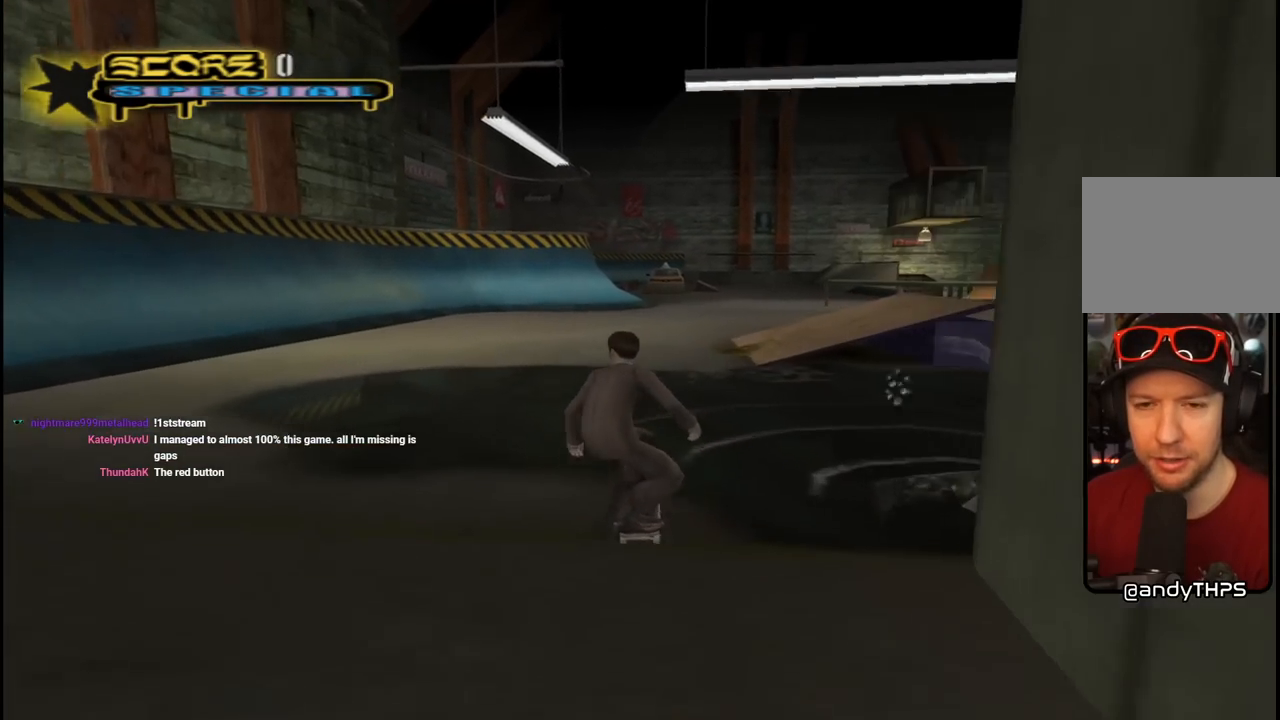
Gameplay with a controller (PlayStation layout); each line is a JSON object with the inputs held at the frame after it. "events" lists button and stick changes between this image and that frame as [ms after this image, input, new state], when the widget could be followed in between.
{"buttons": ["CROSS"], "left_stick": "center", "right_stick": "center", "events": [[100, "DPAD_DOWN", "up"], [133, "DPAD_RIGHT", "up"], [333, "CROSS", "up"], [450, "CROSS", "down"]]}
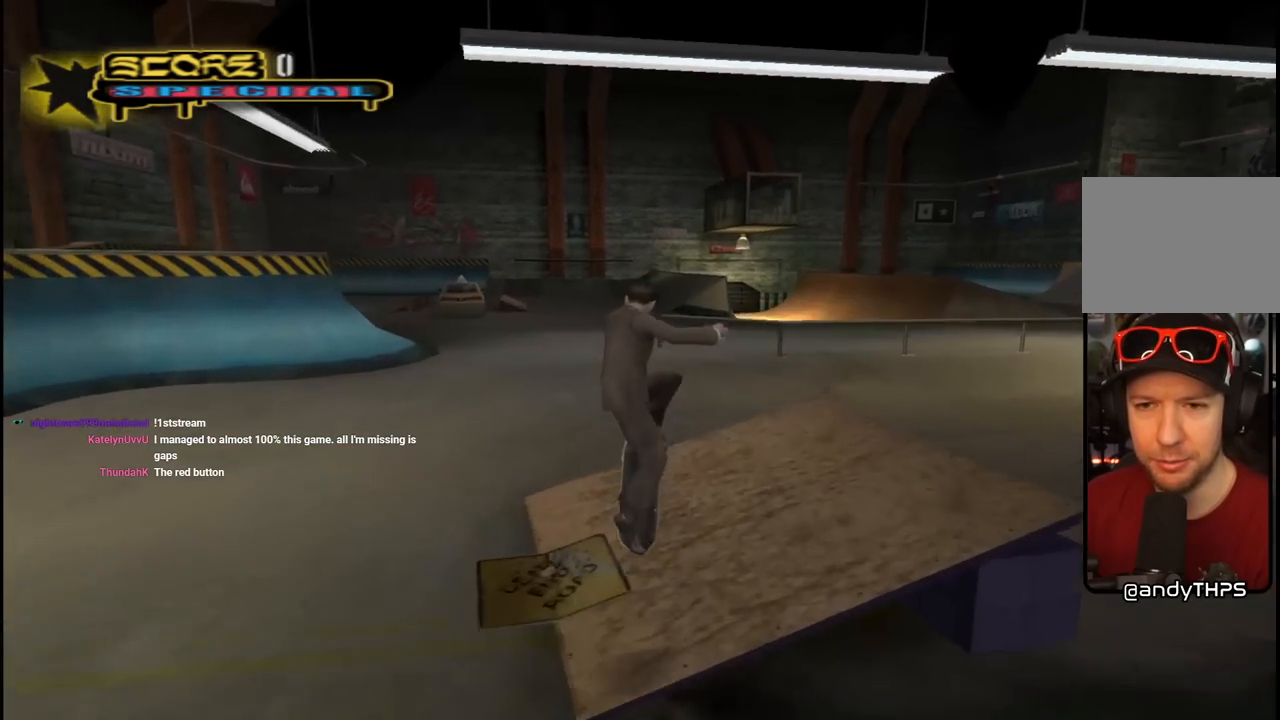
{"buttons": ["CROSS", "DPAD_DOWN", "DPAD_RIGHT"], "left_stick": "center", "right_stick": "center", "events": [[383, "DPAD_RIGHT", "down"], [417, "DPAD_DOWN", "down"]]}
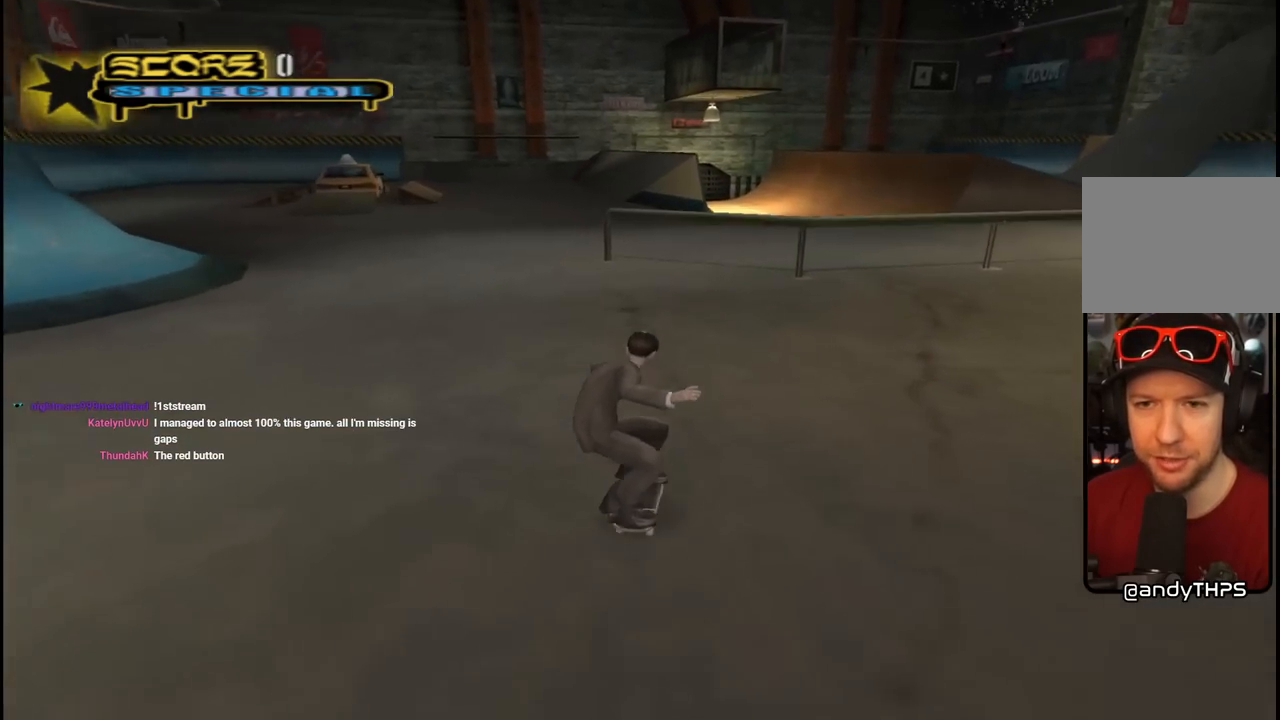
{"buttons": ["CROSS", "DPAD_UP"], "left_stick": "center", "right_stick": "center", "events": [[117, "DPAD_DOWN", "up"], [217, "DPAD_RIGHT", "up"], [300, "DPAD_UP", "down"], [417, "DPAD_UP", "up"], [467, "DPAD_UP", "down"]]}
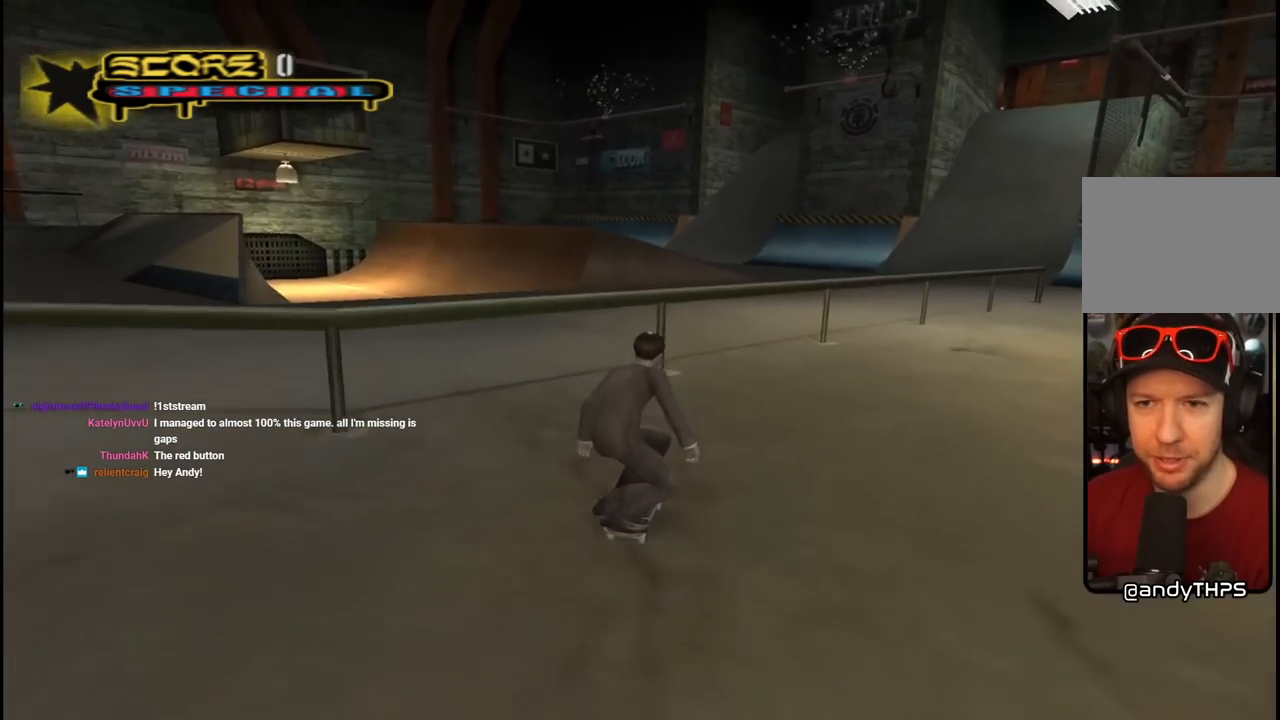
{"buttons": ["CROSS"], "left_stick": "center", "right_stick": "center", "events": [[183, "DPAD_UP", "up"], [217, "DPAD_UP", "down"], [233, "CROSS", "up"], [267, "TRIANGLE", "down"], [433, "DPAD_UP", "up"], [450, "TRIANGLE", "up"], [467, "CROSS", "down"]]}
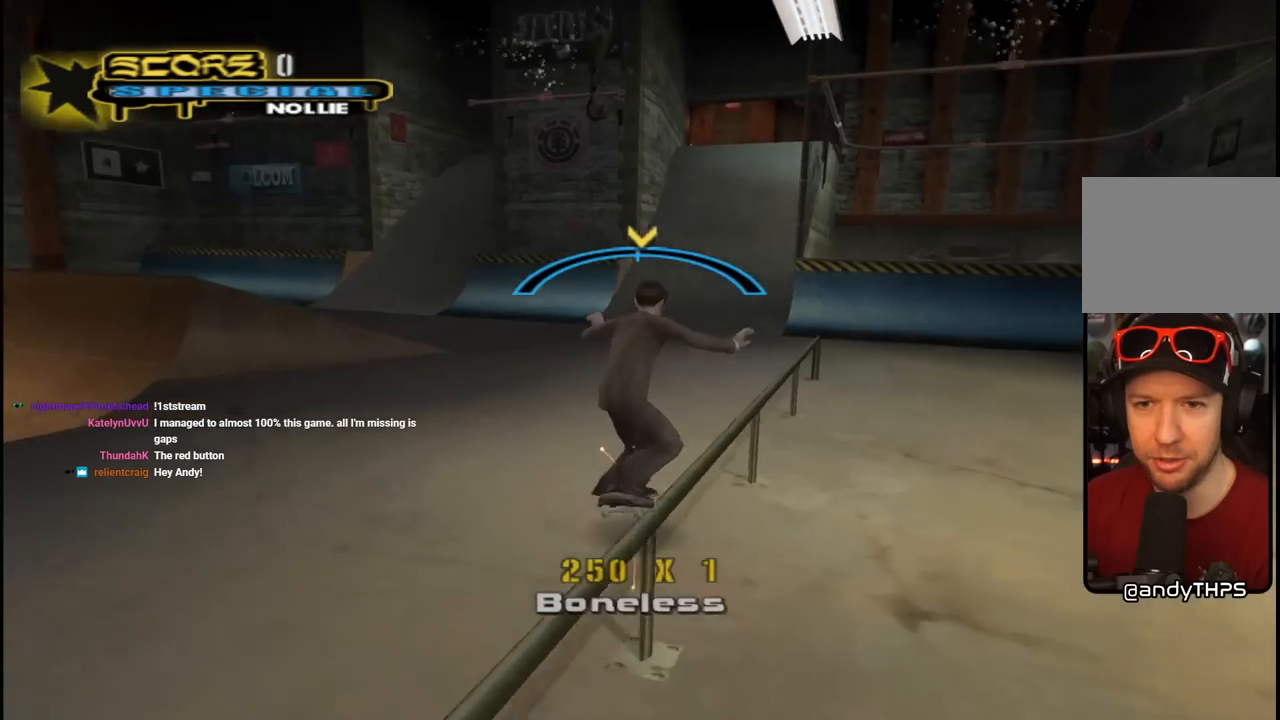
{"buttons": ["CROSS"], "left_stick": "center", "right_stick": "center", "events": [[67, "CROSS", "up"], [133, "CROSS", "down"]]}
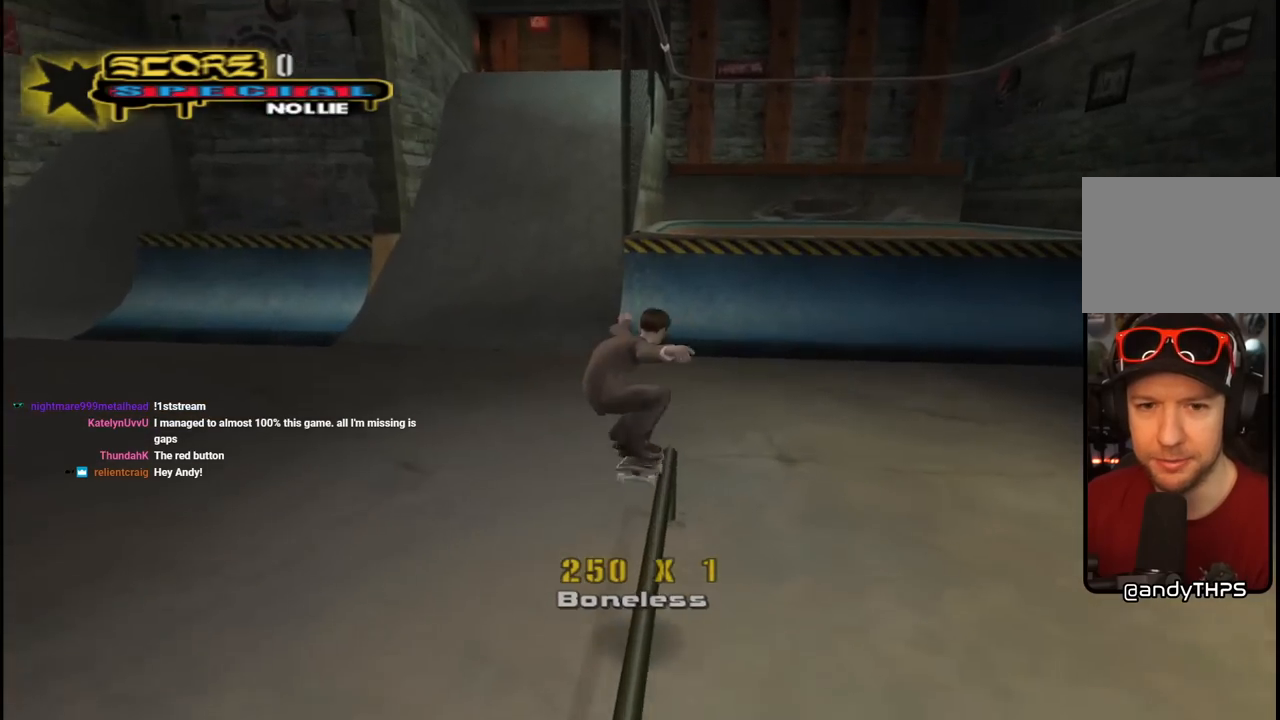
{"buttons": ["CROSS", "DPAD_LEFT"], "left_stick": "center", "right_stick": "center", "events": [[267, "DPAD_LEFT", "down"], [283, "DPAD_DOWN", "down"], [450, "DPAD_DOWN", "up"]]}
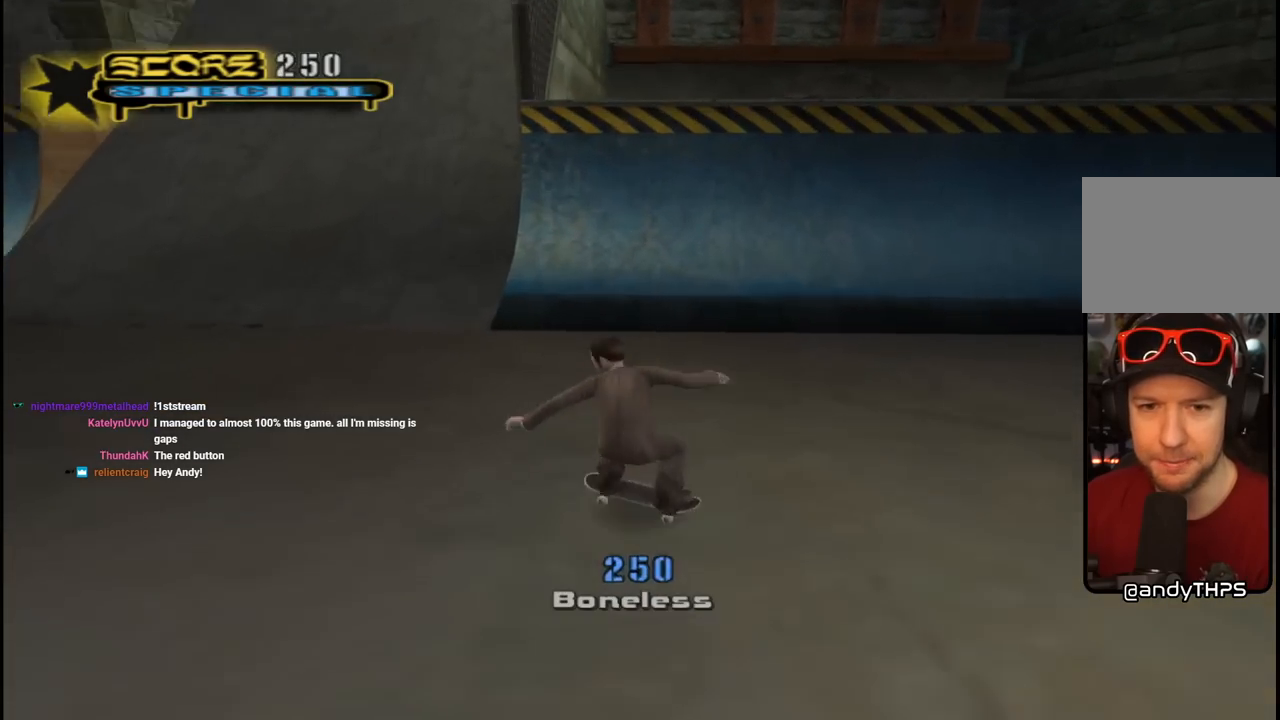
{"buttons": ["CROSS", "R1"], "left_stick": "center", "right_stick": "center", "events": [[17, "DPAD_LEFT", "up"], [317, "DPAD_RIGHT", "down"], [367, "DPAD_RIGHT", "up"], [483, "R1", "down"]]}
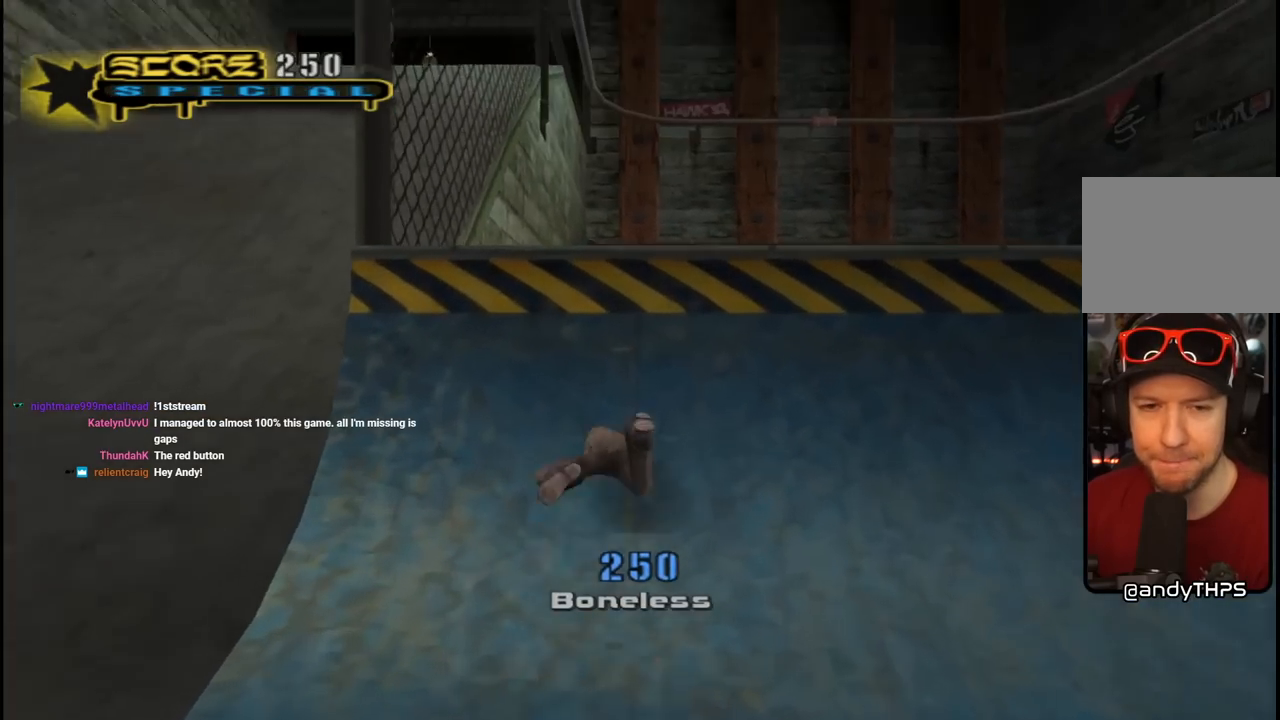
{"buttons": ["CROSS", "SQUARE", "R1", "R2", "DPAD_LEFT"], "left_stick": "center", "right_stick": "center", "events": [[17, "CROSS", "up"], [17, "SQUARE", "down"], [100, "DPAD_UP", "down"], [133, "CROSS", "down"], [167, "DPAD_LEFT", "down"], [167, "L1", "down"], [167, "SQUARE", "up"], [183, "R1", "up"], [183, "R2", "down"], [267, "R1", "down"], [283, "CROSS", "up"], [283, "SQUARE", "down"], [283, "TRIANGLE", "down"], [350, "R2", "up"], [383, "CROSS", "down"], [400, "TRIANGLE", "up"], [417, "R1", "up"], [433, "R2", "down"], [467, "L1", "up"], [500, "DPAD_UP", "up"], [500, "R1", "down"]]}
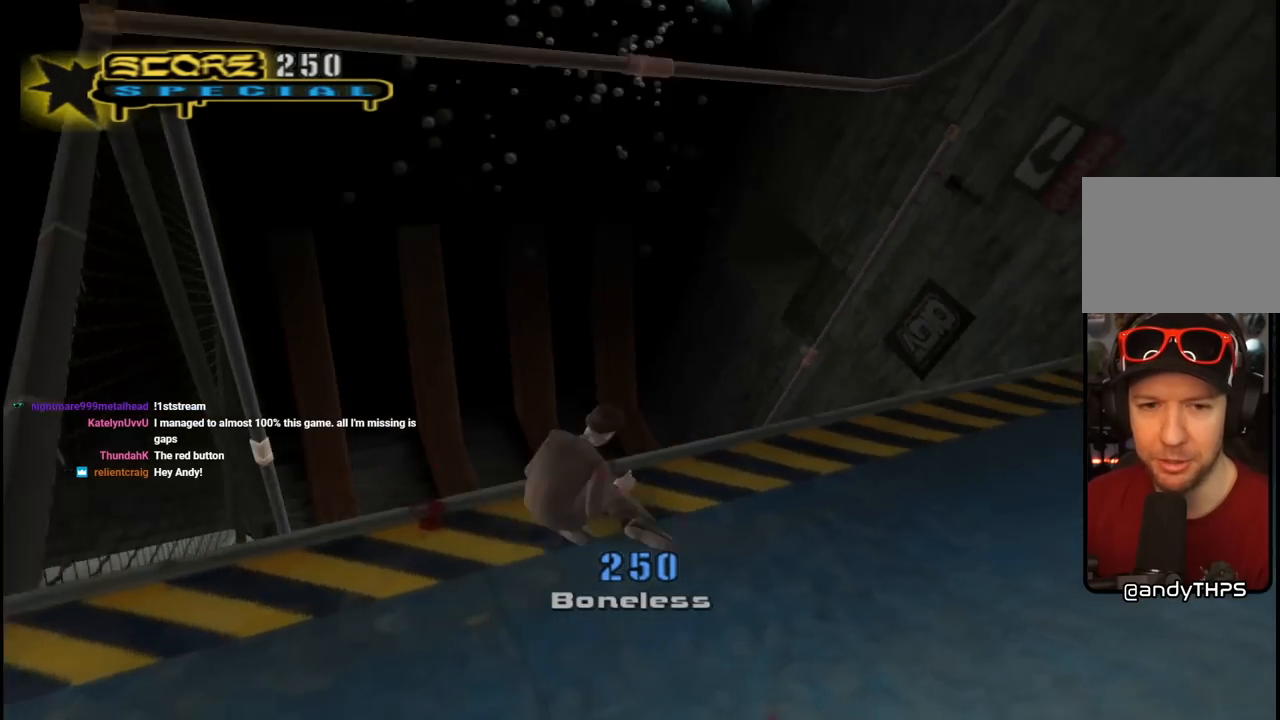
{"buttons": ["R1", "R2", "DPAD_DOWN", "DPAD_RIGHT"], "left_stick": "center", "right_stick": "left", "events": [[17, "DPAD_LEFT", "up"], [83, "R2", "up"], [117, "SQUARE", "up"], [133, "R1", "up"], [133, "R2", "down"], [217, "DPAD_RIGHT", "down"], [250, "R1", "down"], [267, "DPAD_DOWN", "down"], [333, "R2", "up"], [383, "CROSS", "up"], [383, "R1", "up"], [383, "R2", "down"], [467, "right_stick", "left"], [500, "R1", "down"]]}
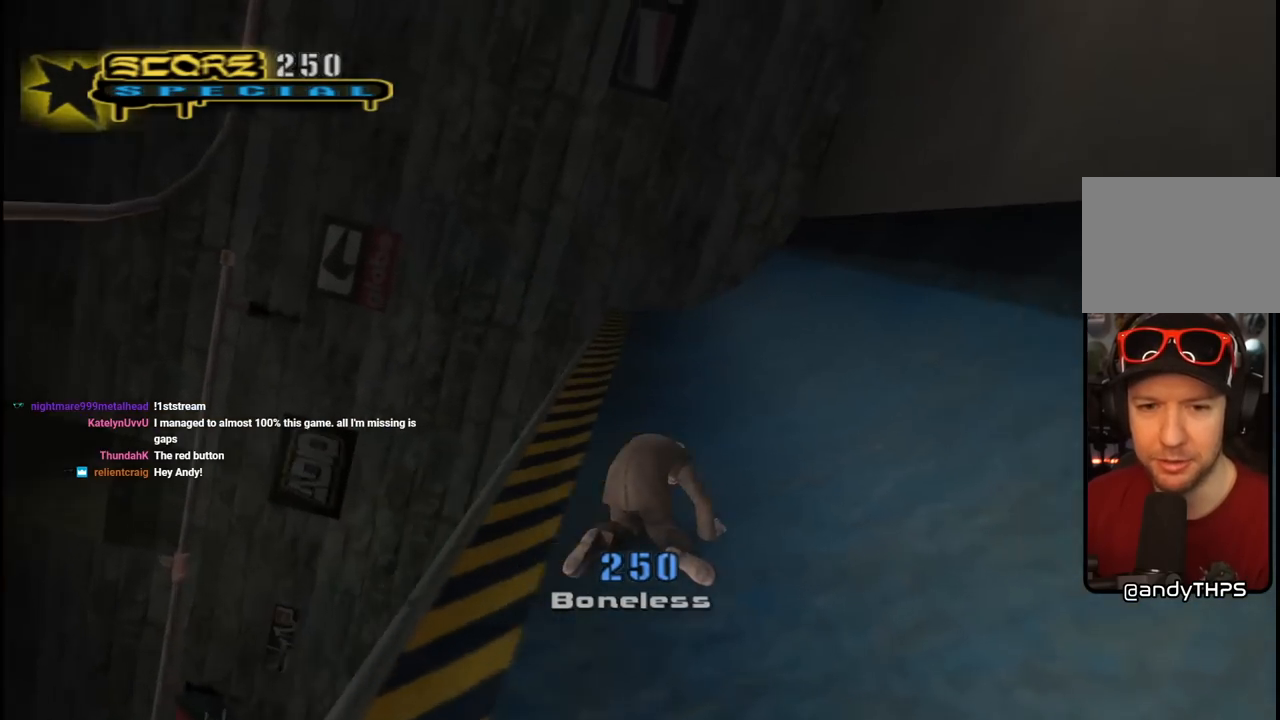
{"buttons": ["R1", "R2", "DPAD_RIGHT"], "left_stick": "center", "right_stick": "left", "events": [[83, "R2", "up"], [150, "R1", "up"], [183, "R2", "down"], [250, "R1", "down"], [317, "R2", "up"], [383, "R1", "up"], [383, "R2", "down"], [467, "DPAD_DOWN", "up"], [467, "R1", "down"]]}
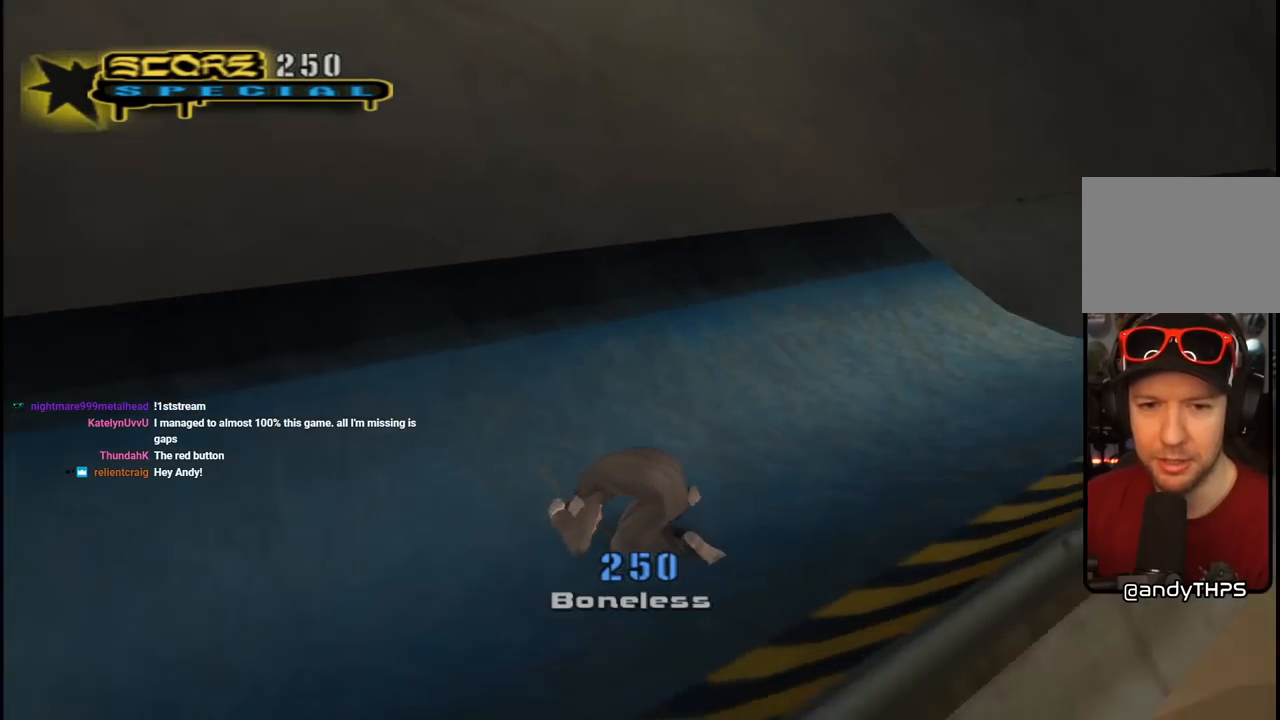
{"buttons": ["R1", "DPAD_RIGHT"], "left_stick": "center", "right_stick": "left", "events": [[33, "R2", "up"], [100, "R1", "up"], [117, "R2", "down"], [183, "R1", "down"], [250, "R2", "up"], [300, "R1", "up"], [317, "R2", "down"], [383, "R1", "down"], [450, "R2", "up"]]}
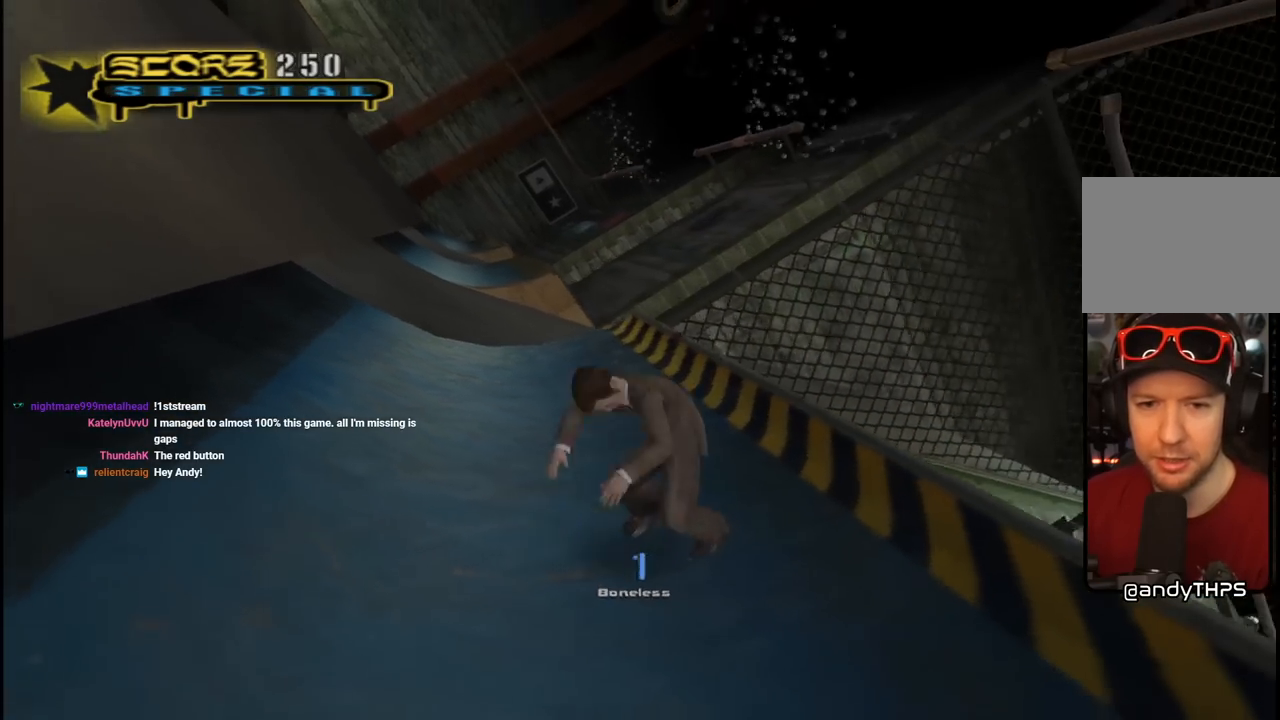
{"buttons": ["CROSS", "R2", "DPAD_RIGHT"], "left_stick": "center", "right_stick": "center", "events": [[17, "R1", "up"], [17, "R2", "down"], [33, "L1", "down"], [83, "R1", "down"], [133, "R2", "up"], [200, "L1", "up"], [217, "R1", "up"], [217, "R2", "down"], [283, "L1", "down"], [283, "R1", "down"], [333, "R2", "up"], [367, "L1", "up"], [417, "R1", "up"], [417, "right_stick", "center"], [433, "R2", "down"], [500, "CROSS", "down"]]}
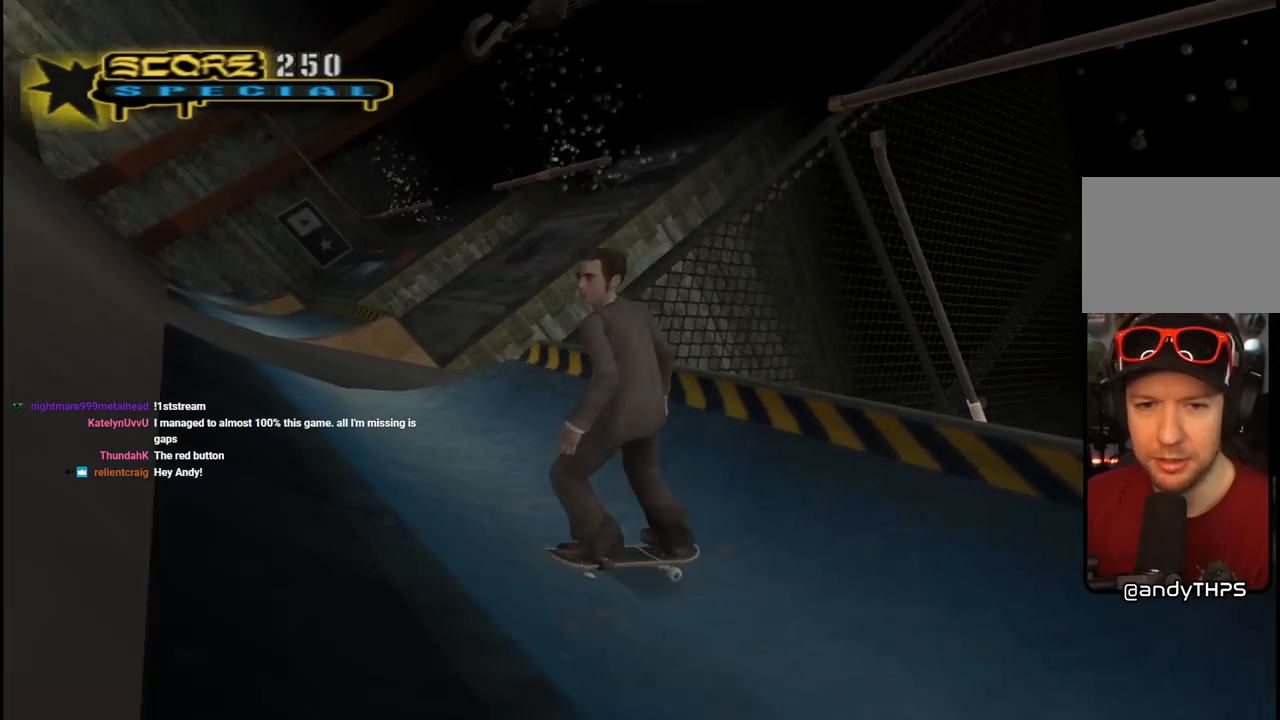
{"buttons": ["CROSS"], "left_stick": "center", "right_stick": "center", "events": [[83, "R2", "up"], [133, "R2", "down"], [217, "DPAD_DOWN", "down"], [317, "R2", "up"], [433, "DPAD_DOWN", "up"], [450, "DPAD_RIGHT", "up"]]}
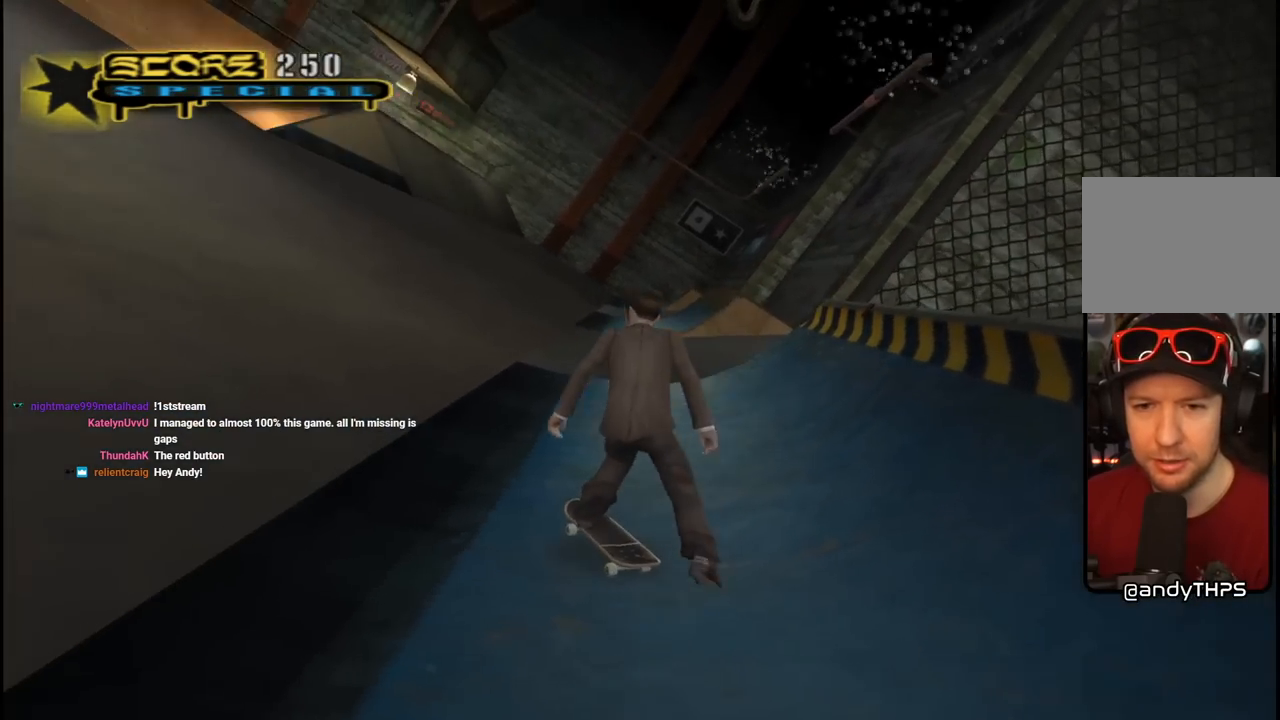
{"buttons": ["CROSS", "DPAD_DOWN", "DPAD_RIGHT"], "left_stick": "center", "right_stick": "center", "events": [[233, "DPAD_RIGHT", "down"], [333, "DPAD_DOWN", "down"], [400, "DPAD_DOWN", "up"], [450, "DPAD_DOWN", "down"]]}
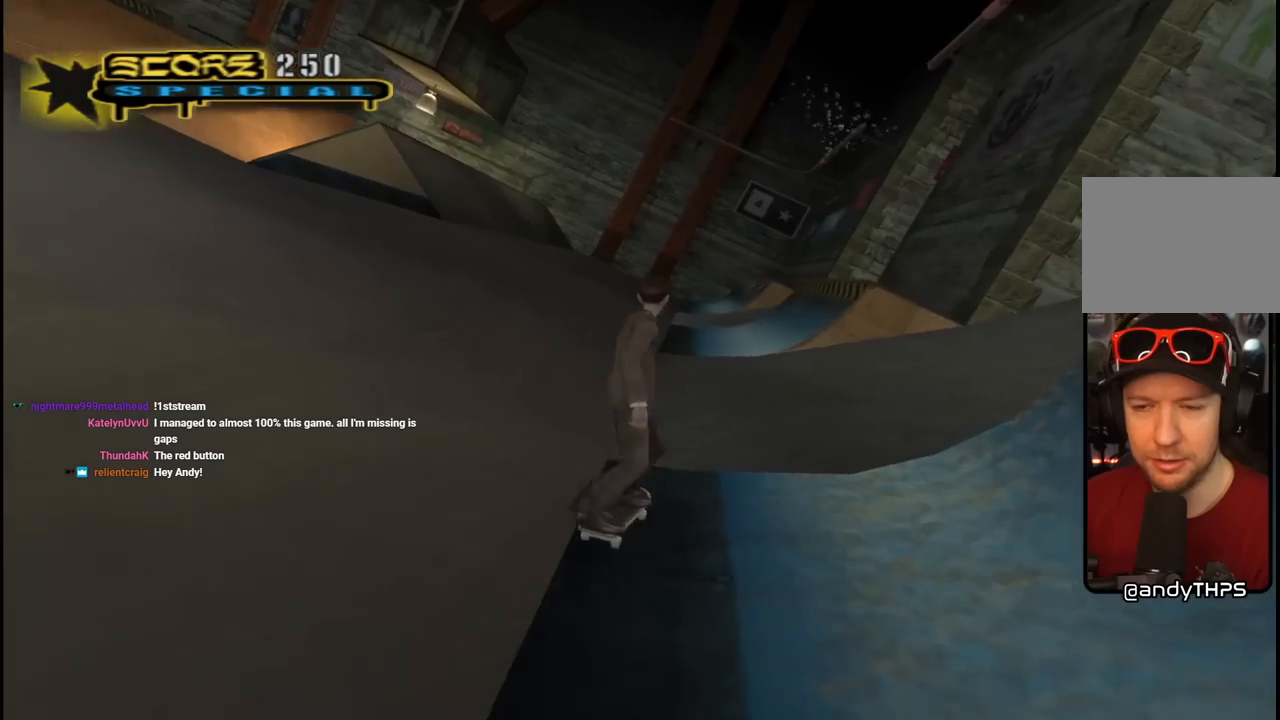
{"buttons": ["CROSS"], "left_stick": "center", "right_stick": "center", "events": [[117, "DPAD_DOWN", "up"], [233, "DPAD_RIGHT", "up"], [233, "DPAD_UP", "down"], [267, "DPAD_UP", "up"]]}
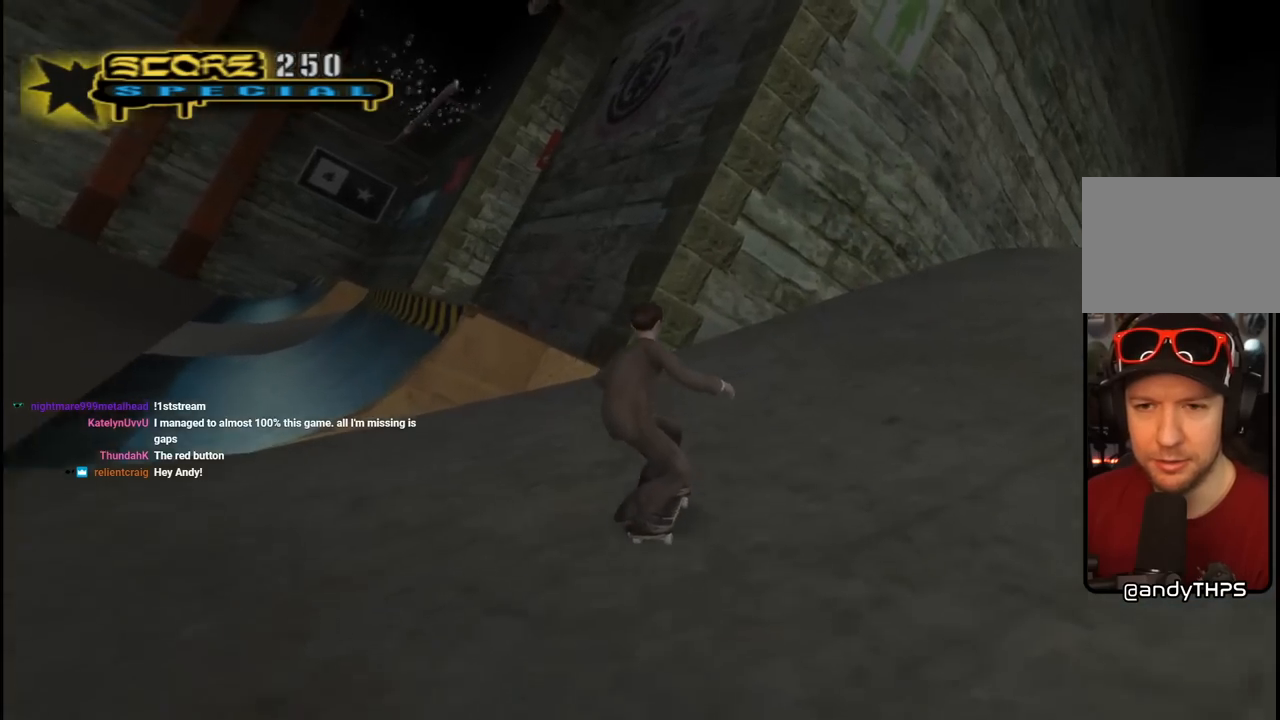
{"buttons": ["TRIANGLE", "DPAD_UP"], "left_stick": "center", "right_stick": "center", "events": [[17, "DPAD_RIGHT", "down"], [167, "DPAD_RIGHT", "up"], [450, "DPAD_UP", "down"], [483, "CROSS", "up"], [483, "TRIANGLE", "down"]]}
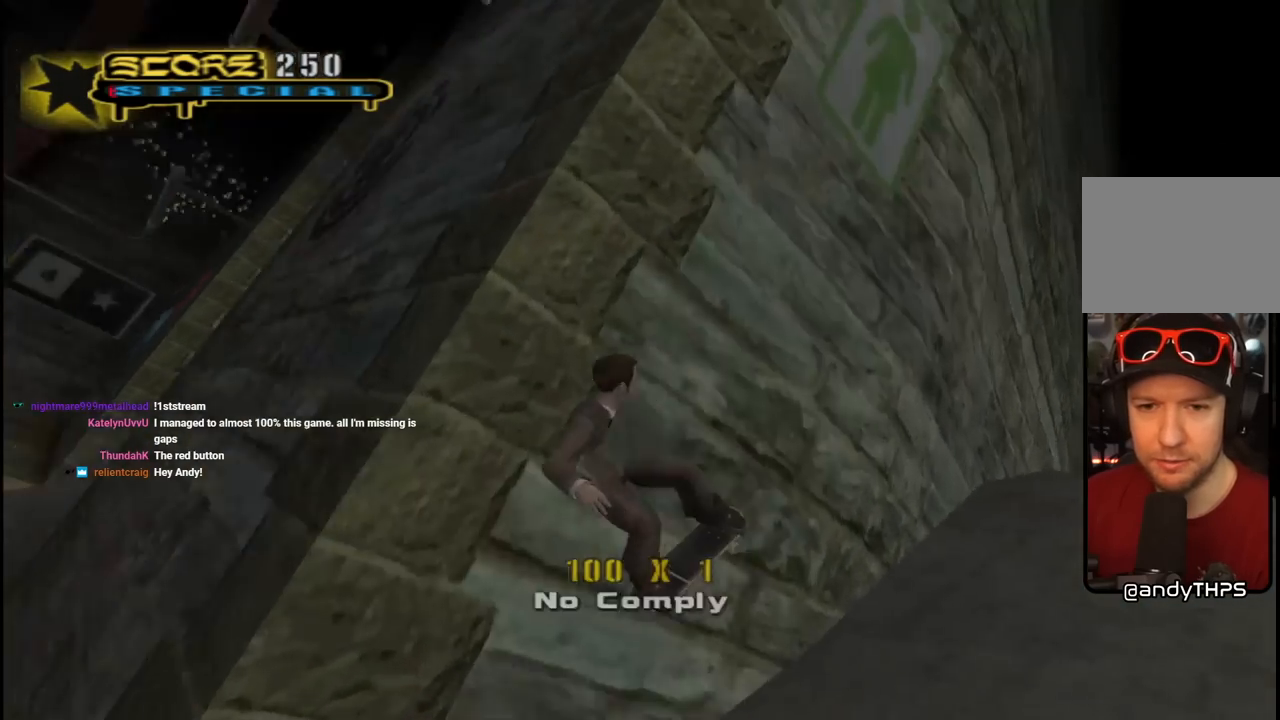
{"buttons": ["CROSS", "TRIANGLE"], "left_stick": "center", "right_stick": "center", "events": [[67, "DPAD_UP", "up"], [83, "CIRCLE", "down"], [117, "DPAD_UP", "down"], [133, "CIRCLE", "up"], [133, "CROSS", "down"], [217, "DPAD_UP", "up"], [233, "CROSS", "up"], [267, "DPAD_UP", "down"], [317, "CROSS", "down"], [367, "CROSS", "up"], [367, "DPAD_UP", "up"], [383, "DPAD_UP", "down"], [450, "CROSS", "down"], [467, "DPAD_UP", "up"]]}
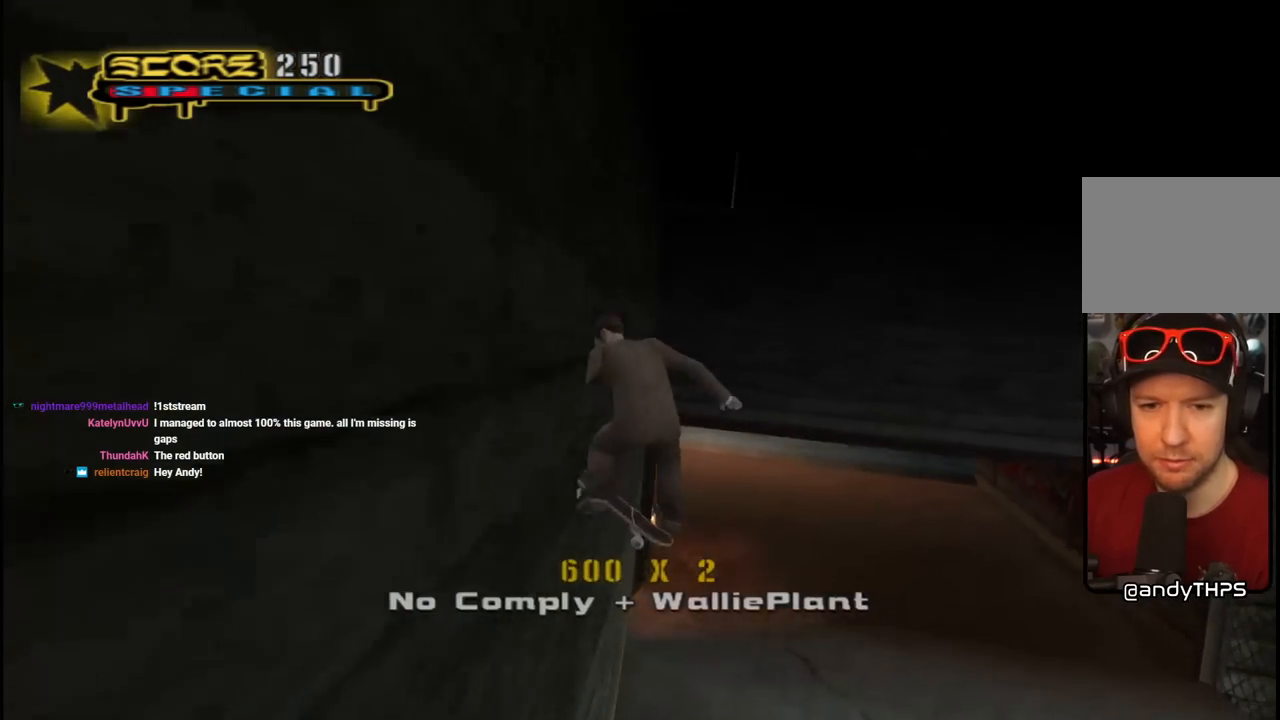
{"buttons": ["R1", "DPAD_RIGHT"], "left_stick": "center", "right_stick": "center", "events": [[33, "CROSS", "up"], [33, "DPAD_UP", "down"], [67, "DPAD_UP", "up"], [217, "TRIANGLE", "up"], [467, "DPAD_RIGHT", "down"], [467, "R1", "down"]]}
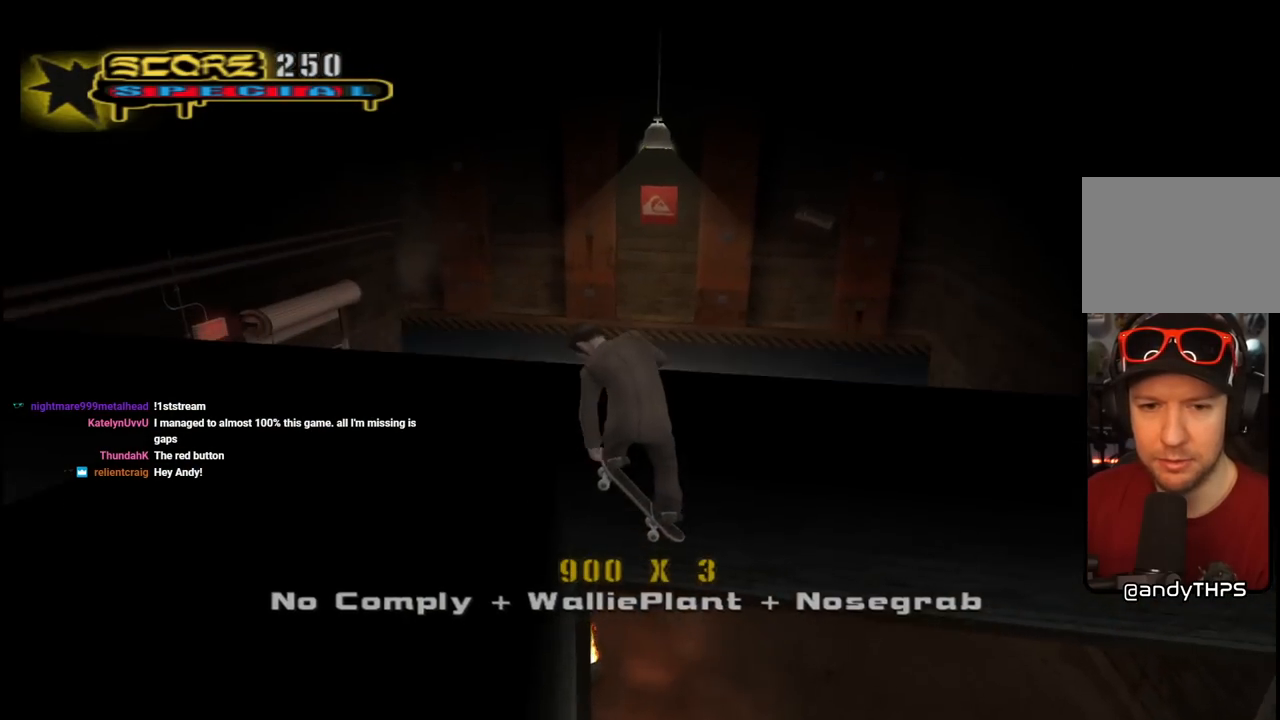
{"buttons": [], "left_stick": "center", "right_stick": "center", "events": [[133, "DPAD_RIGHT", "up"], [200, "R1", "up"]]}
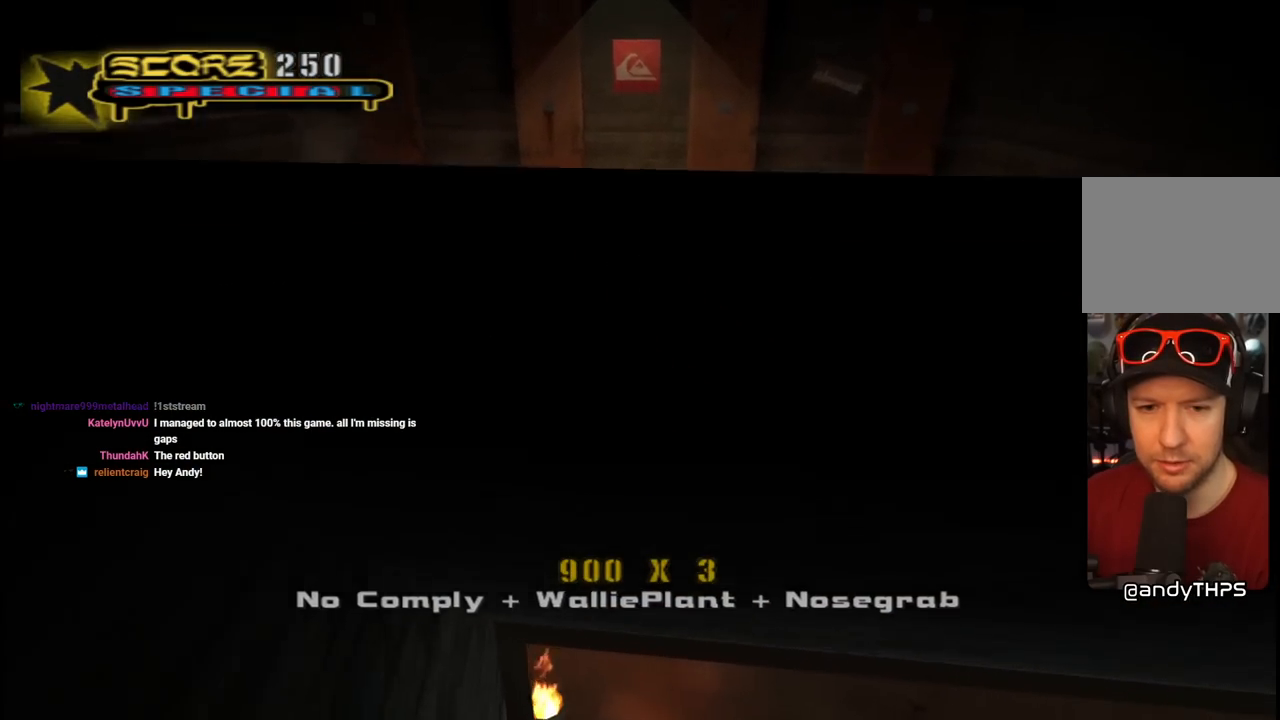
{"buttons": ["CROSS", "DPAD_DOWN", "DPAD_RIGHT"], "left_stick": "center", "right_stick": "center", "events": [[117, "R1", "down"], [150, "CROSS", "down"], [250, "R1", "up"], [400, "DPAD_DOWN", "down"], [400, "DPAD_RIGHT", "down"]]}
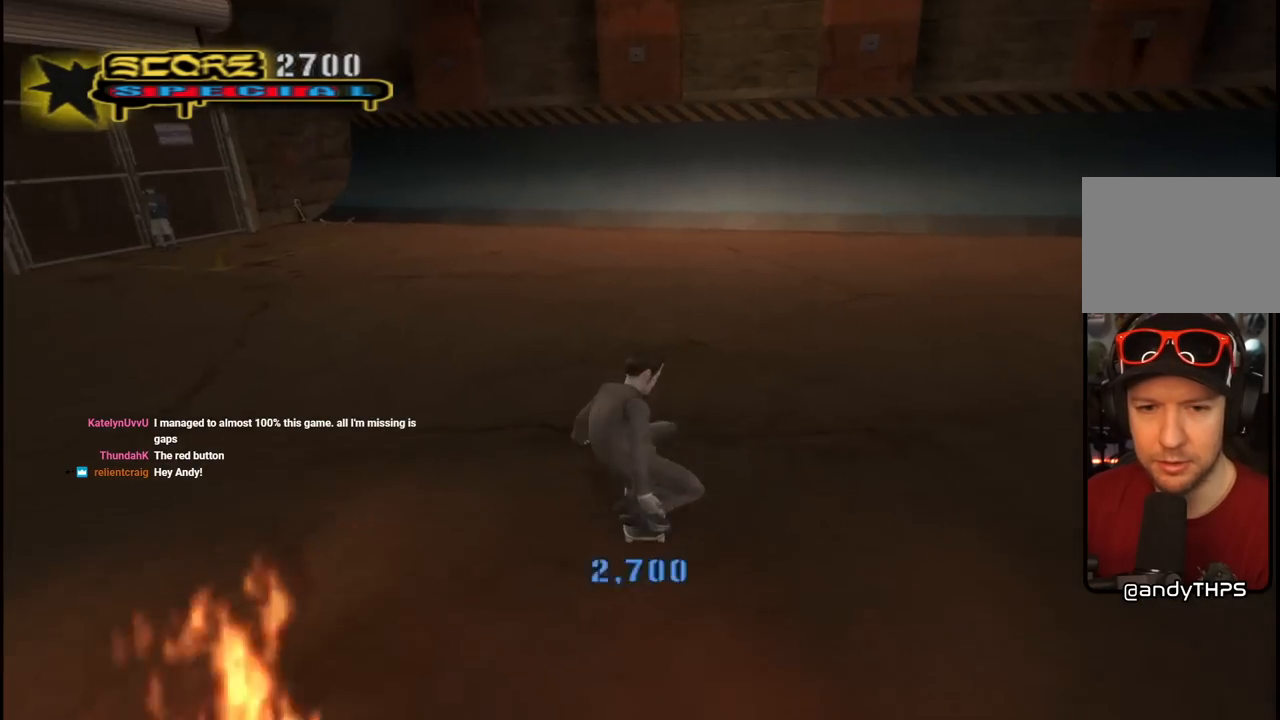
{"buttons": ["CROSS", "DPAD_DOWN", "DPAD_LEFT"], "left_stick": "center", "right_stick": "center", "events": [[383, "DPAD_RIGHT", "up"], [400, "DPAD_DOWN", "up"], [400, "DPAD_LEFT", "down"], [500, "DPAD_DOWN", "down"]]}
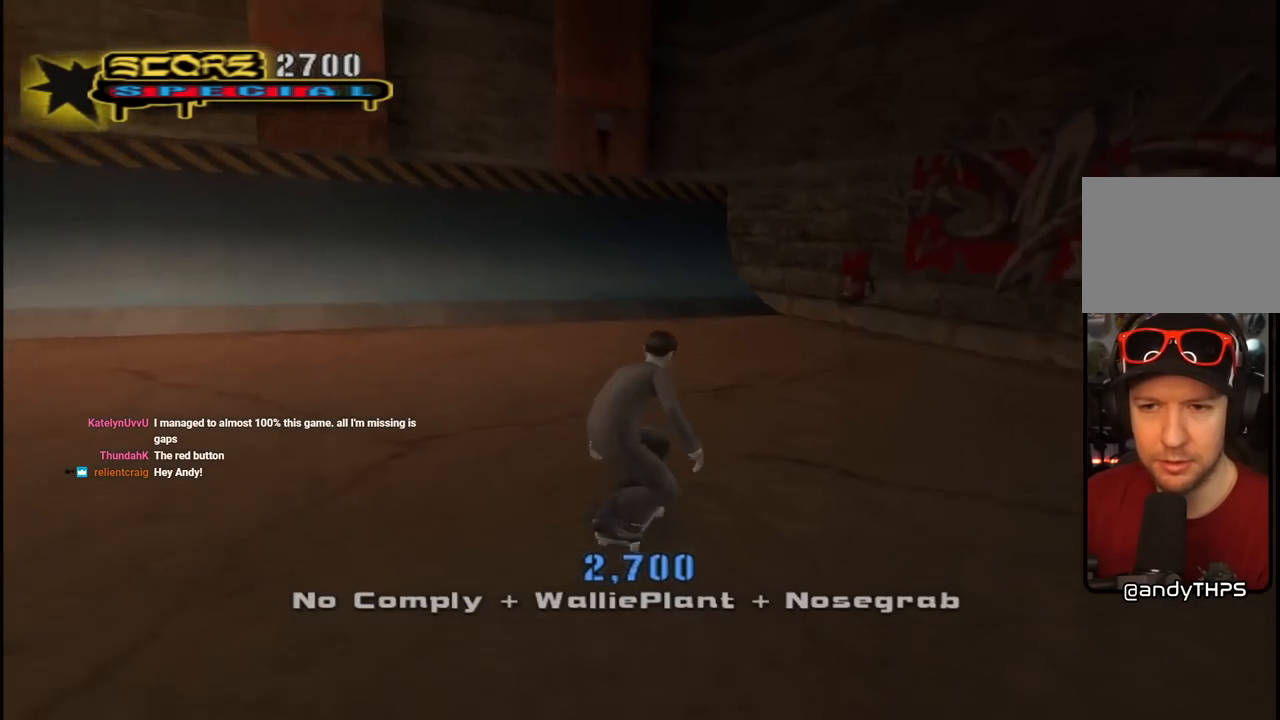
{"buttons": ["CROSS", "DPAD_DOWN"], "left_stick": "center", "right_stick": "center", "events": [[150, "DPAD_LEFT", "up"], [283, "DPAD_DOWN", "up"], [317, "DPAD_DOWN", "down"], [333, "DPAD_RIGHT", "down"], [433, "DPAD_DOWN", "up"], [433, "DPAD_RIGHT", "up"], [500, "DPAD_DOWN", "down"]]}
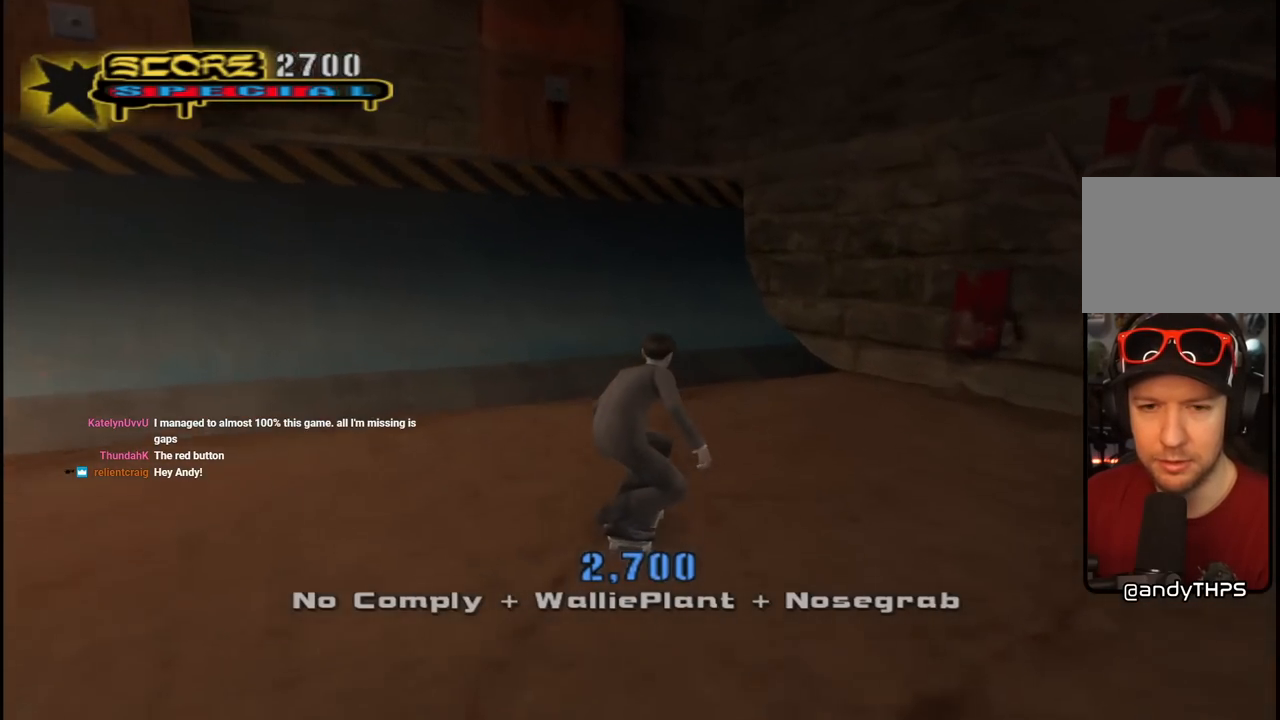
{"buttons": ["CROSS", "DPAD_DOWN", "DPAD_LEFT"], "left_stick": "center", "right_stick": "center", "events": [[83, "DPAD_DOWN", "up"], [133, "DPAD_DOWN", "down"], [167, "R1", "down"], [217, "DPAD_LEFT", "down"], [300, "R1", "up"], [383, "DPAD_LEFT", "up"], [500, "DPAD_LEFT", "down"]]}
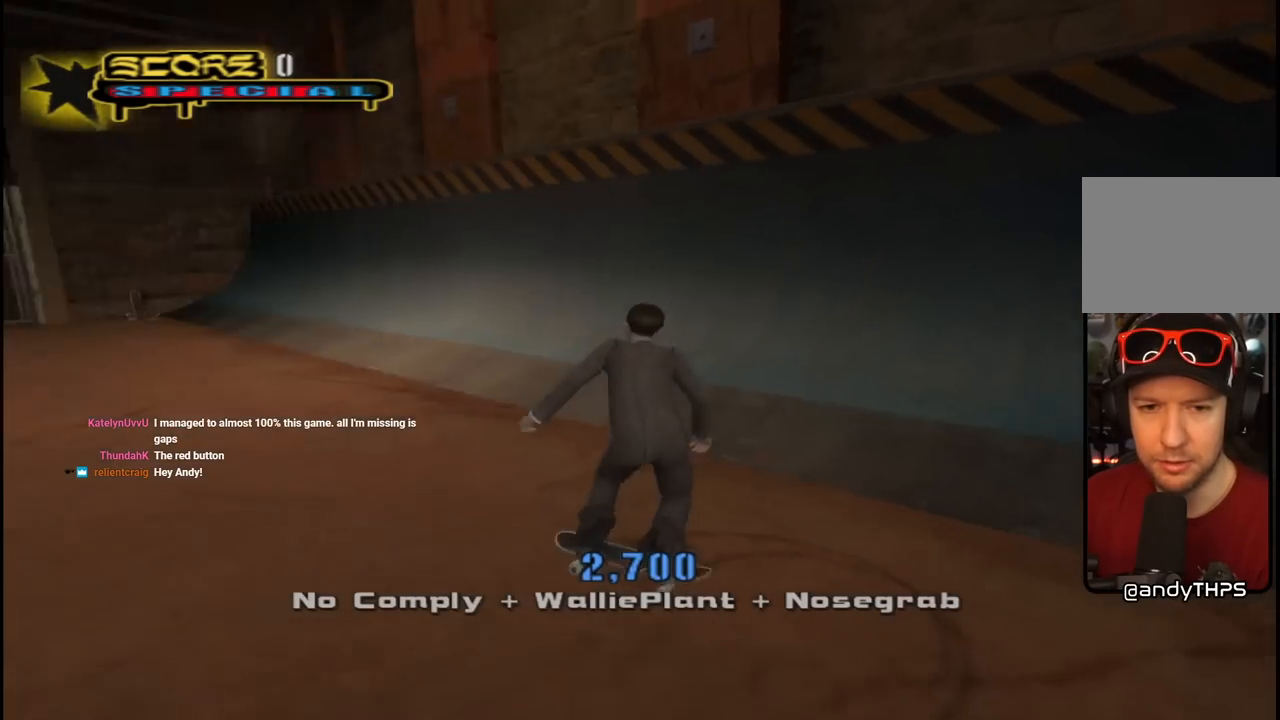
{"buttons": ["CROSS", "DPAD_DOWN", "DPAD_LEFT"], "left_stick": "center", "right_stick": "center", "events": [[150, "DPAD_LEFT", "up"], [283, "DPAD_LEFT", "down"]]}
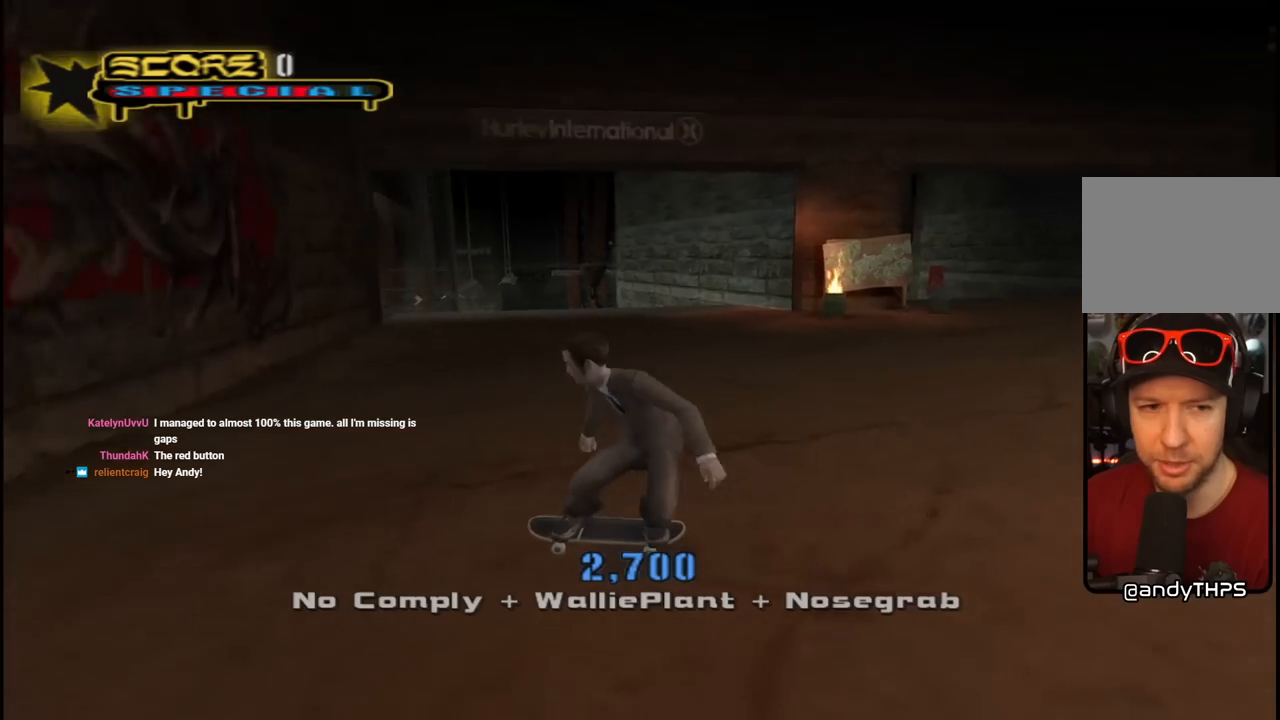
{"buttons": ["CROSS", "DPAD_RIGHT"], "left_stick": "center", "right_stick": "center", "events": [[50, "DPAD_LEFT", "up"], [317, "DPAD_DOWN", "up"], [467, "DPAD_RIGHT", "down"]]}
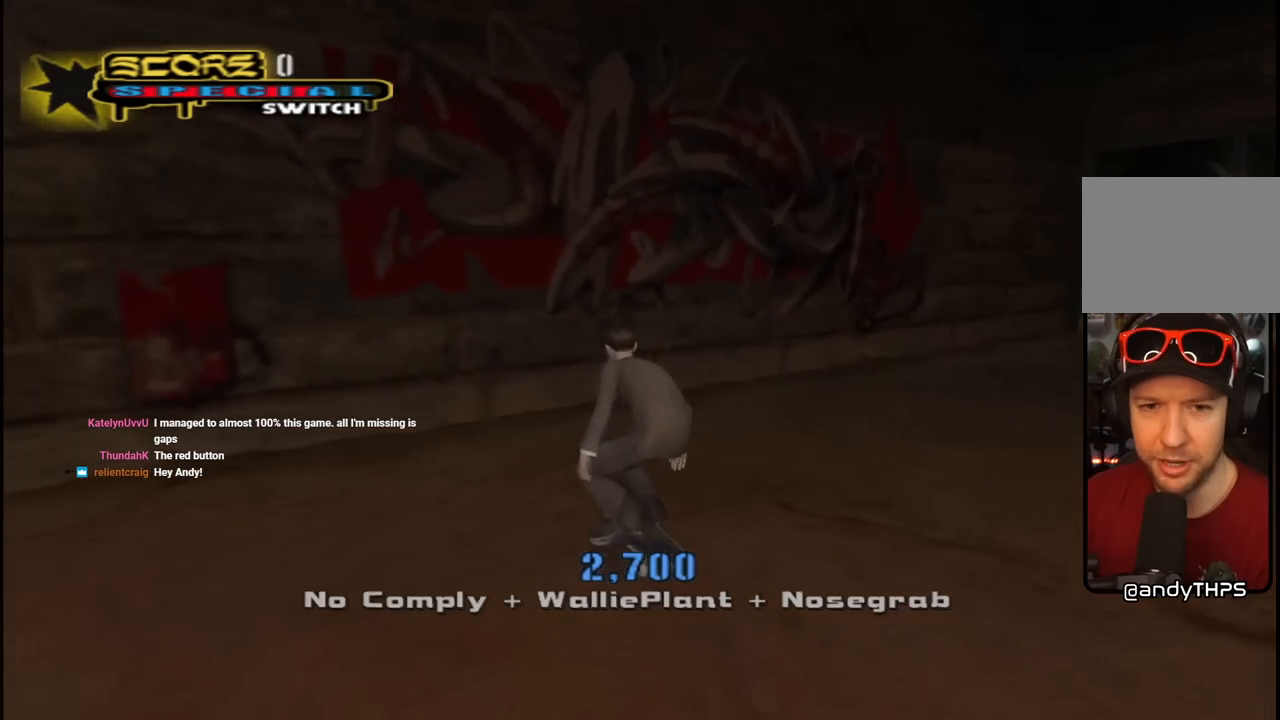
{"buttons": ["CROSS"], "left_stick": "center", "right_stick": "center", "events": [[17, "DPAD_DOWN", "down"], [167, "DPAD_DOWN", "up"], [283, "DPAD_RIGHT", "up"]]}
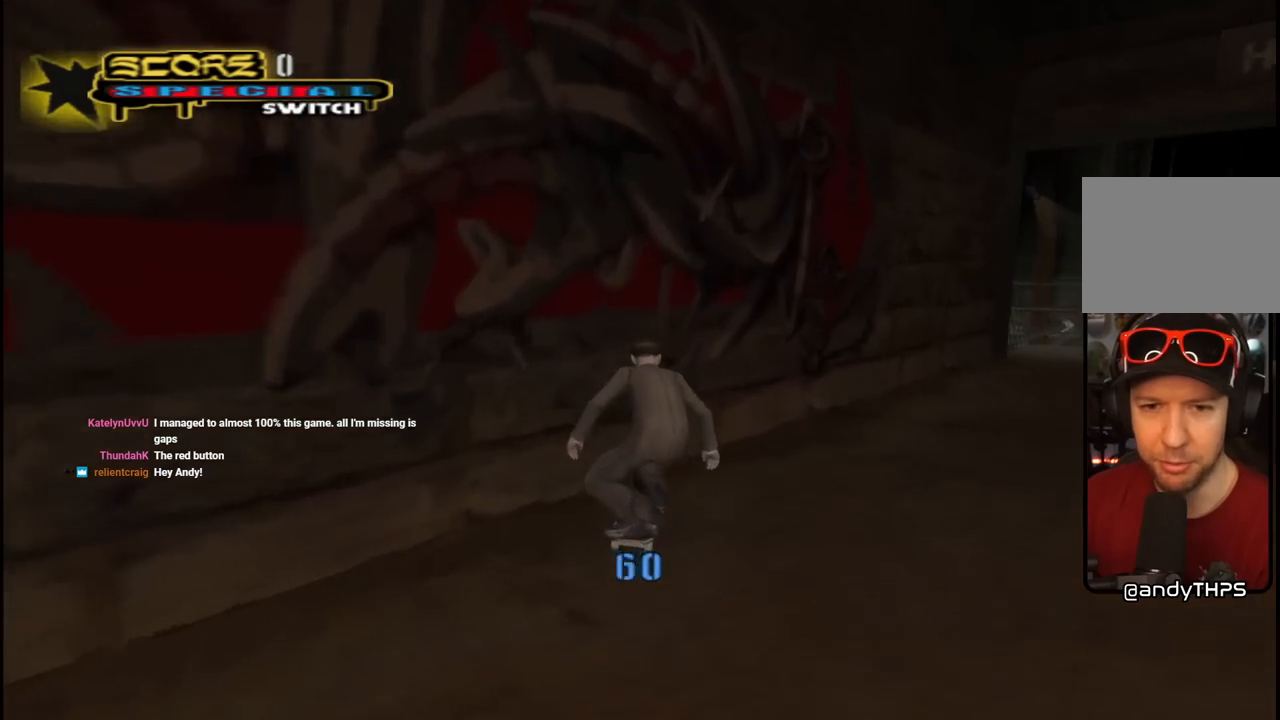
{"buttons": ["CROSS", "TRIANGLE", "DPAD_UP"], "left_stick": "center", "right_stick": "center", "events": [[33, "CROSS", "up"], [33, "DPAD_UP", "down"], [67, "TRIANGLE", "down"], [133, "DPAD_UP", "up"], [183, "CROSS", "down"], [183, "DPAD_UP", "down"], [233, "CROSS", "up"], [267, "CIRCLE", "down"], [283, "DPAD_UP", "up"], [333, "DPAD_UP", "down"], [400, "DPAD_UP", "up"], [433, "CROSS", "down"], [450, "DPAD_UP", "down"], [467, "CIRCLE", "up"]]}
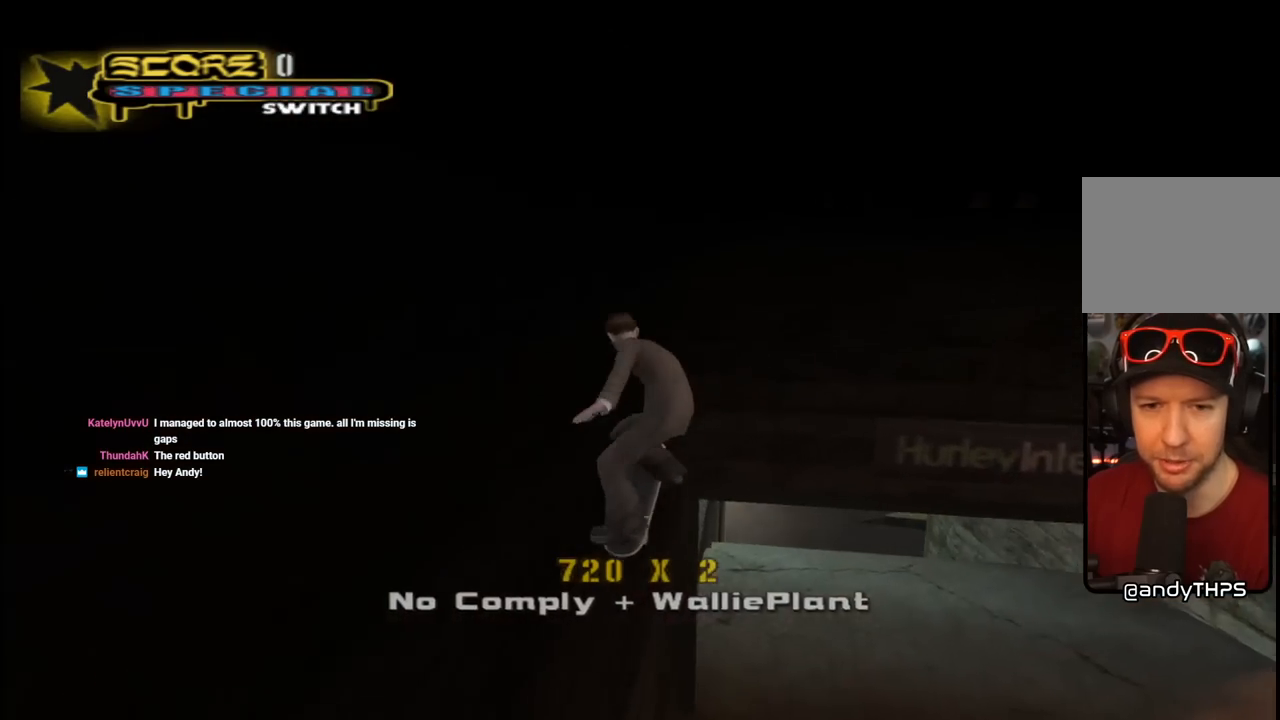
{"buttons": ["CROSS"], "left_stick": "center", "right_stick": "center", "events": [[33, "CROSS", "up"], [50, "DPAD_UP", "up"], [117, "TRIANGLE", "up"], [433, "CROSS", "down"]]}
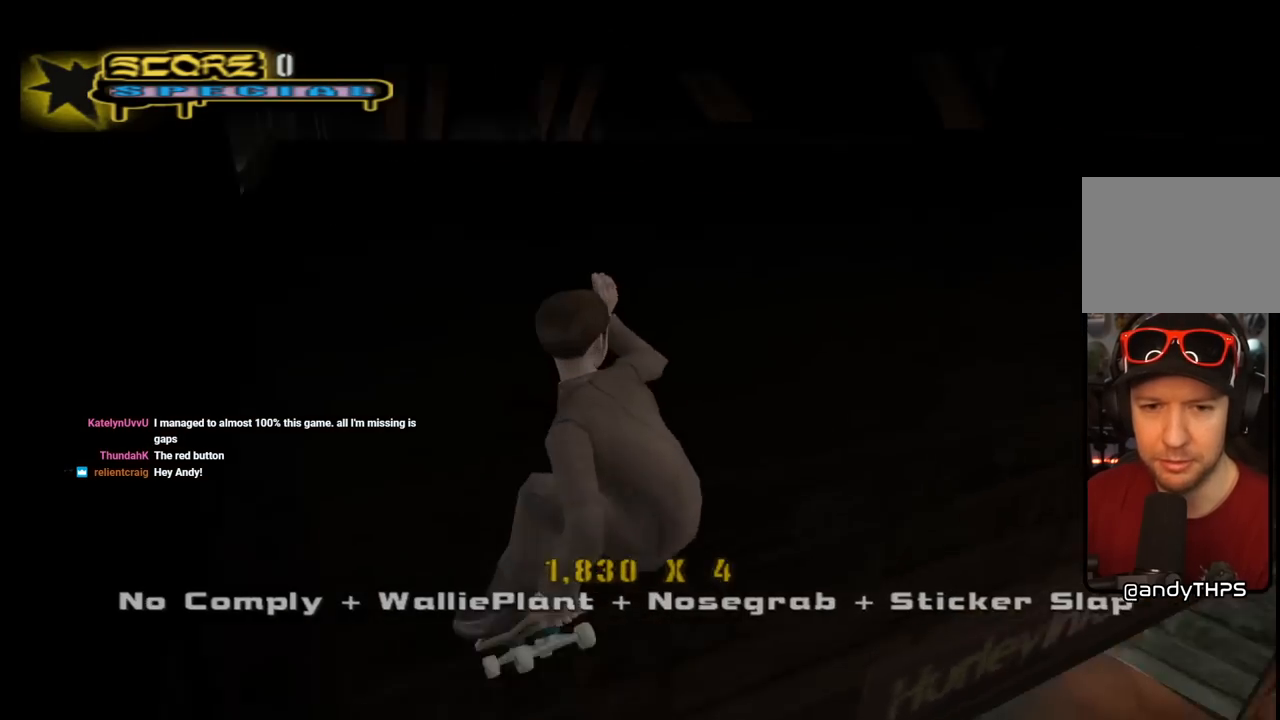
{"buttons": ["CROSS"], "left_stick": "center", "right_stick": "center", "events": []}
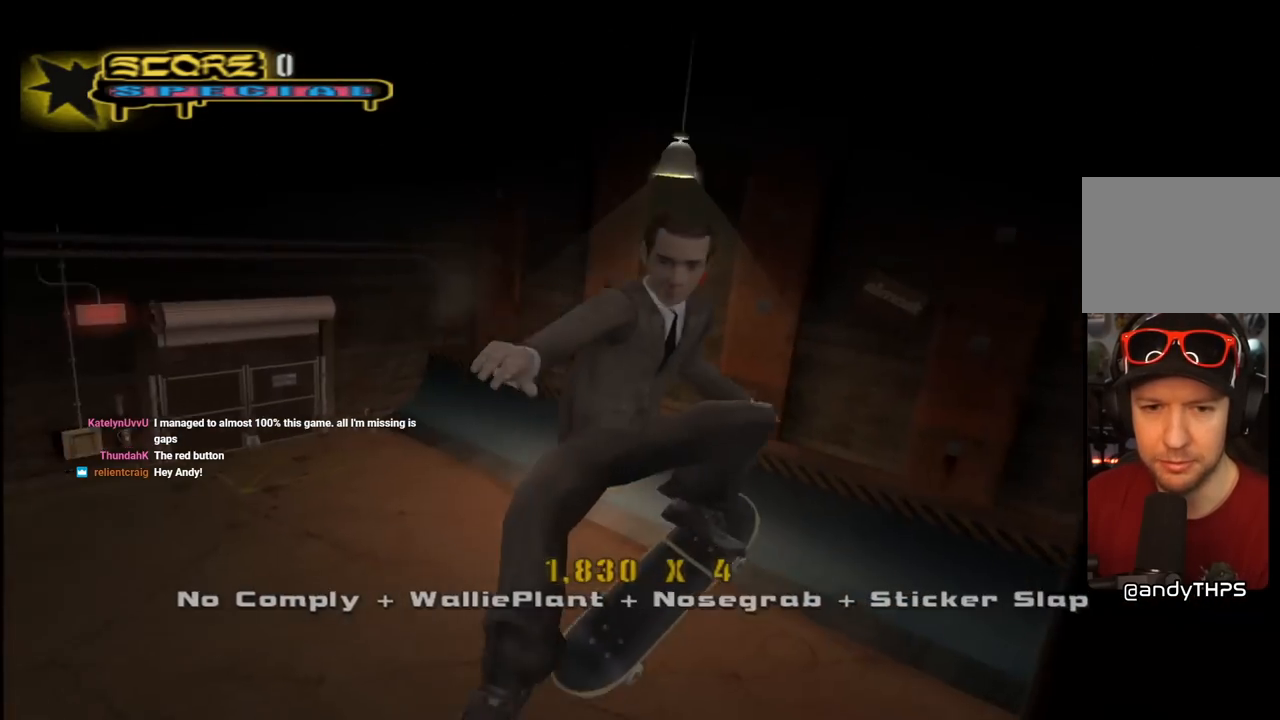
{"buttons": [], "left_stick": "center", "right_stick": "down-right", "events": [[17, "CROSS", "up"], [133, "L1", "down"], [200, "L1", "up"], [383, "right_stick", "down-right"]]}